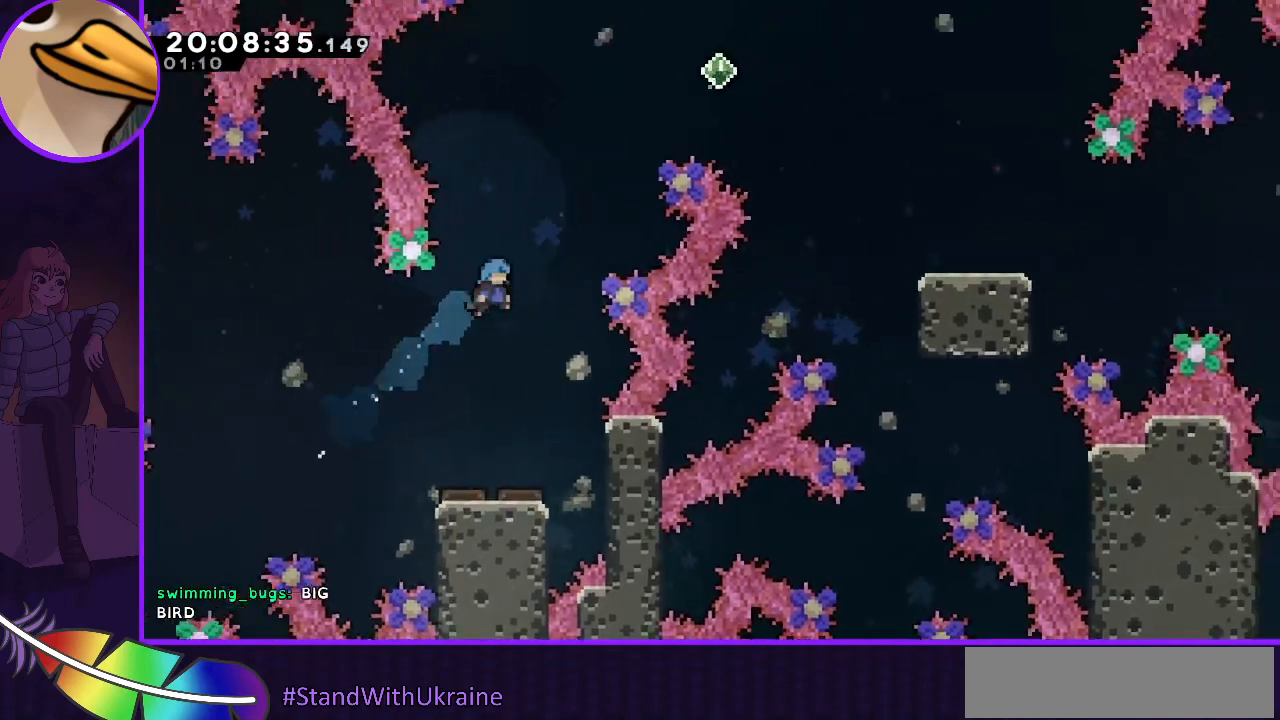
Gameplay with keyboard; each line is a JSON object with the keys held at the frame after it. "events" lists presses ("down") and releases ("up") of "dash", "demo", "down", "grab", "jump", "jump2", "left", "right" and "up" between this image and that frame as [ms after this image, input, new state], when the widget could be followed in between. No other keys are recorded. Mouse input is not recorded. Key names are as the overlay labels them; some are game actions (e.g. jump) rather than physical keys.
{"keys": ["down"], "events": [[100, "down", "down"]]}
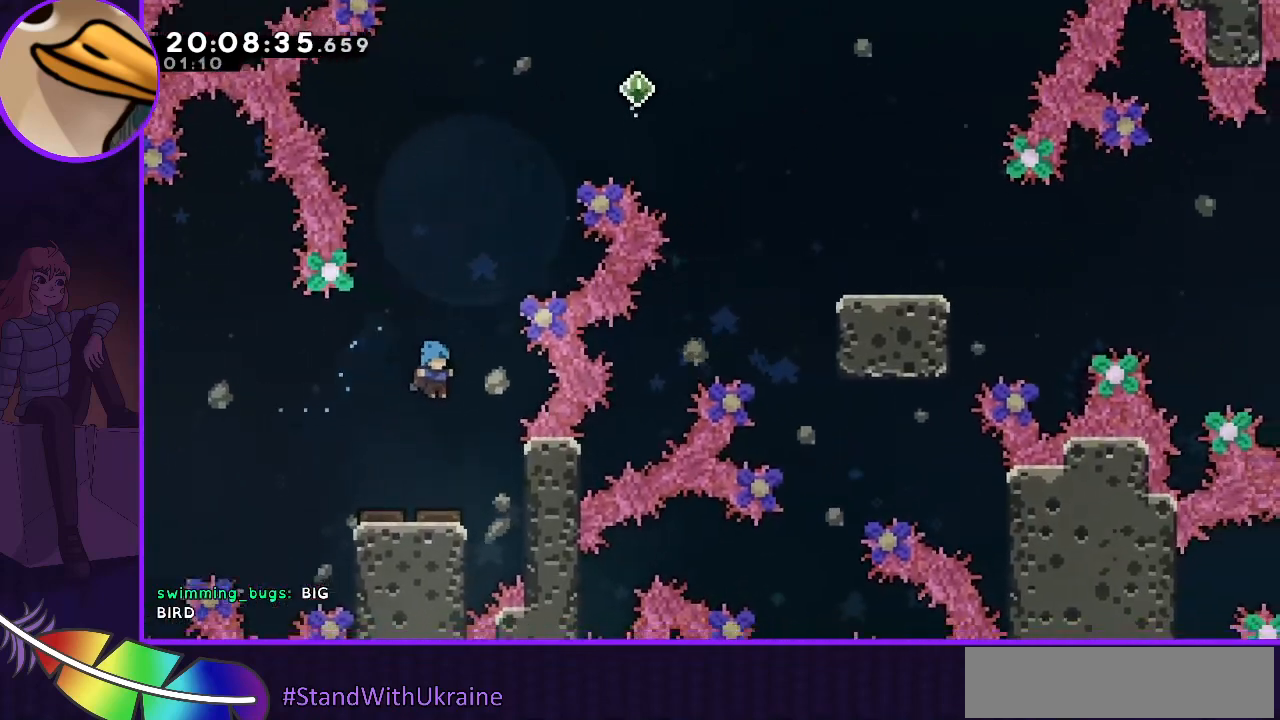
{"keys": ["right"], "events": [[333, "down", "up"], [500, "right", "down"]]}
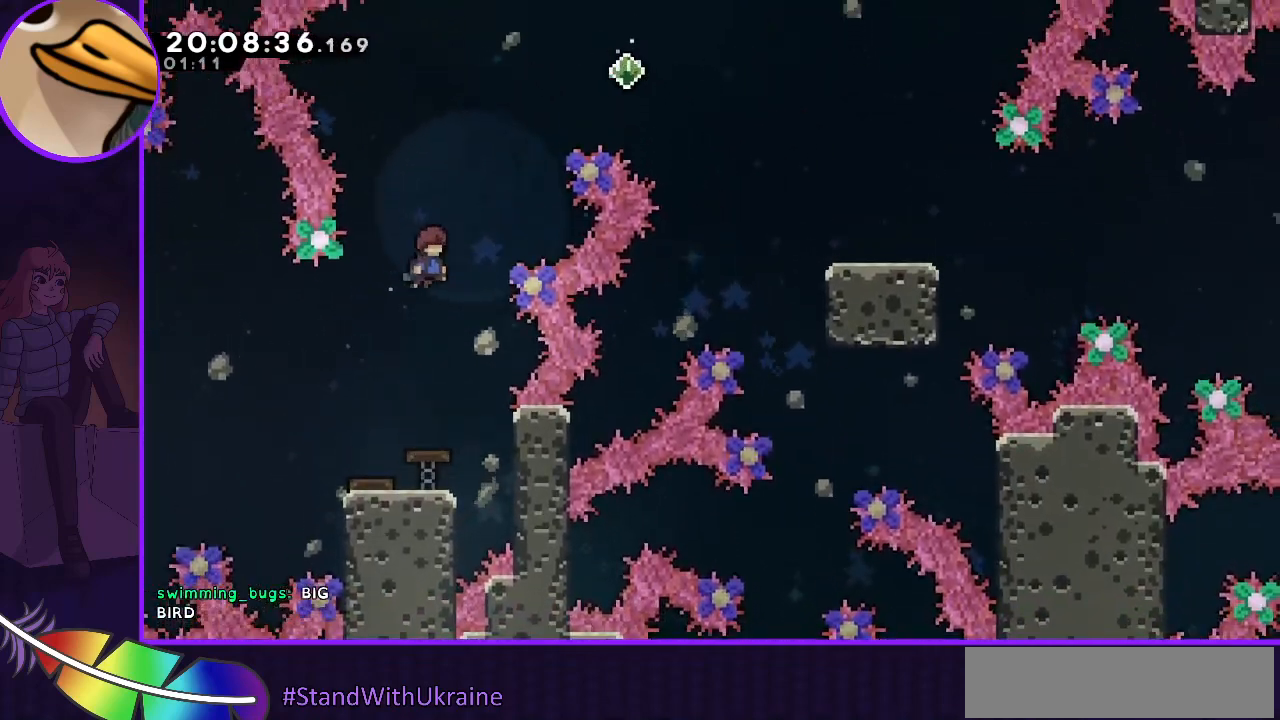
{"keys": ["right"], "events": [[233, "up", "down"], [267, "dash", "down"], [400, "dash", "up"], [400, "up", "up"]]}
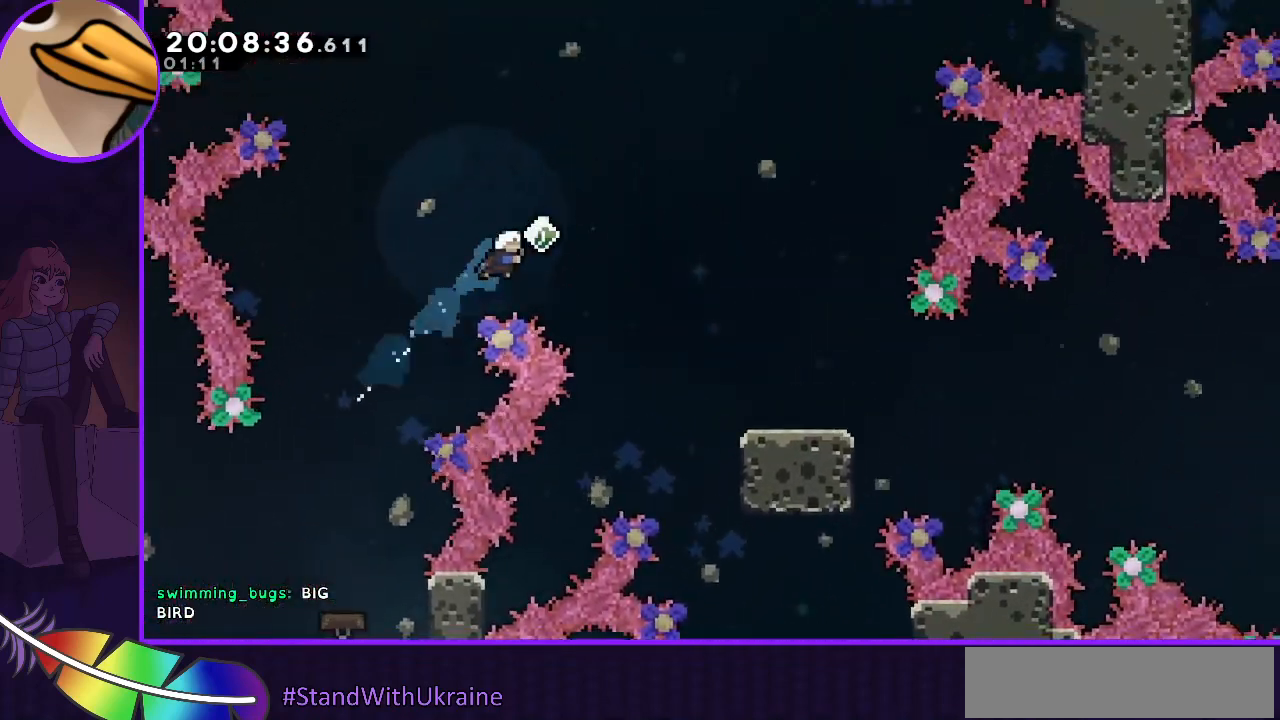
{"keys": ["right"], "events": []}
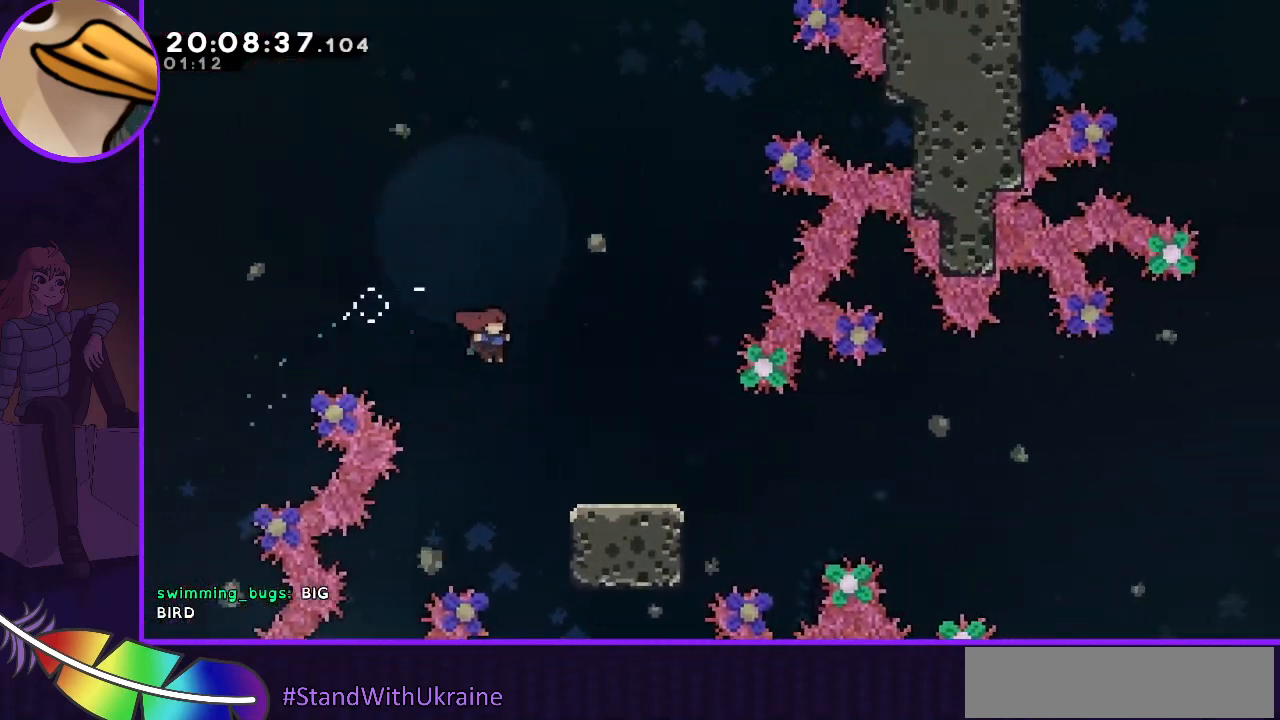
{"keys": ["jump", "right"], "events": [[300, "dash", "down"], [300, "down", "down"], [400, "dash", "up"], [433, "down", "up"], [467, "jump", "down"]]}
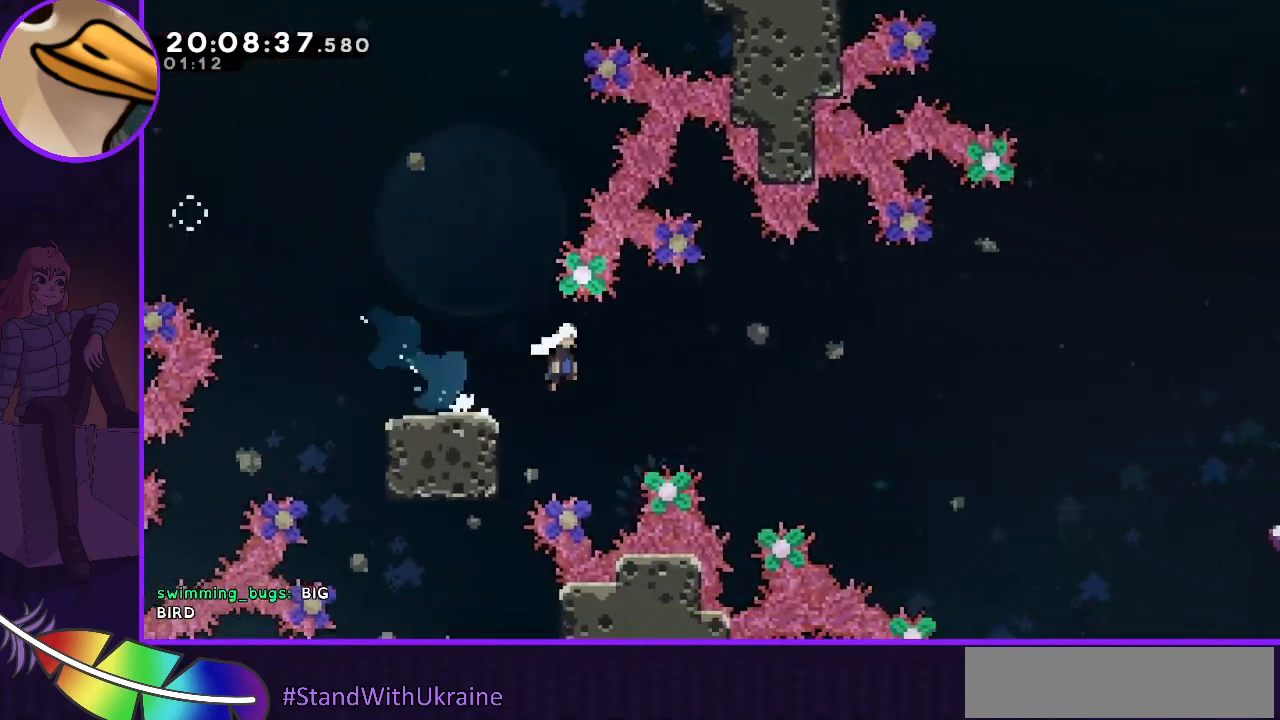
{"keys": ["jump", "right"], "events": []}
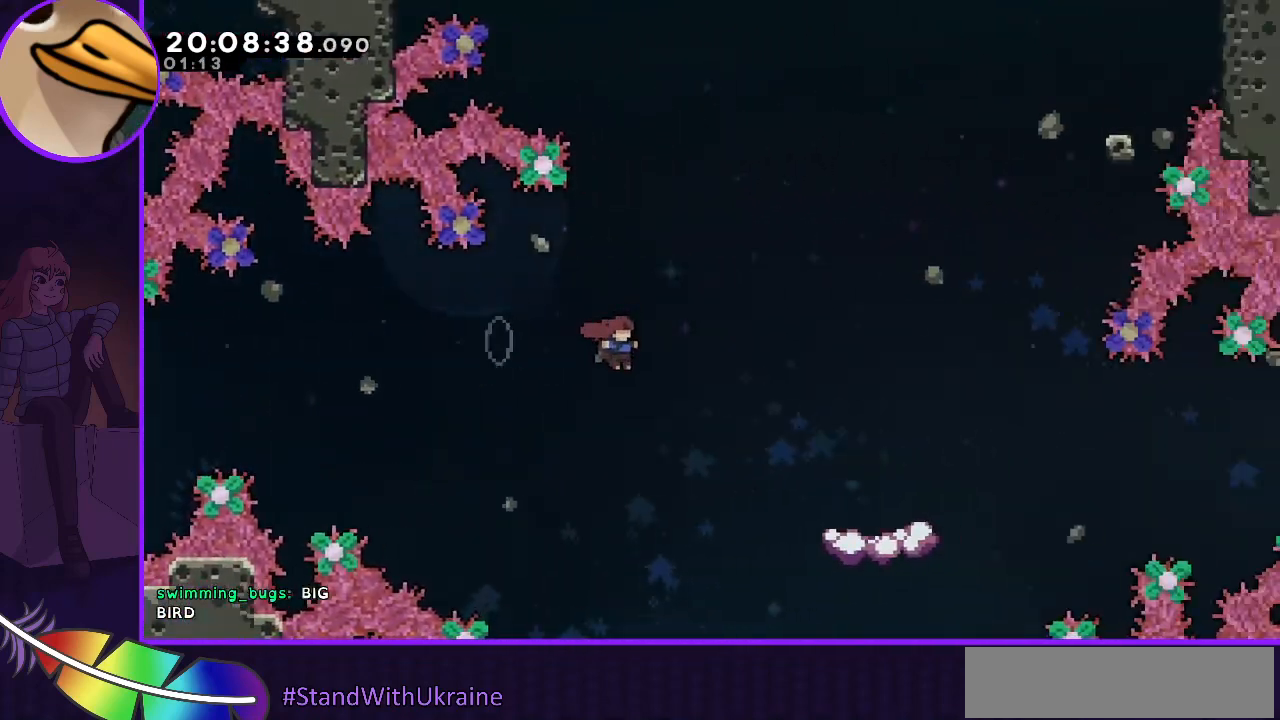
{"keys": ["dash", "up"], "events": [[100, "jump", "up"], [100, "right", "up"], [133, "left", "down"], [367, "up", "down"], [433, "dash", "down"], [433, "left", "up"]]}
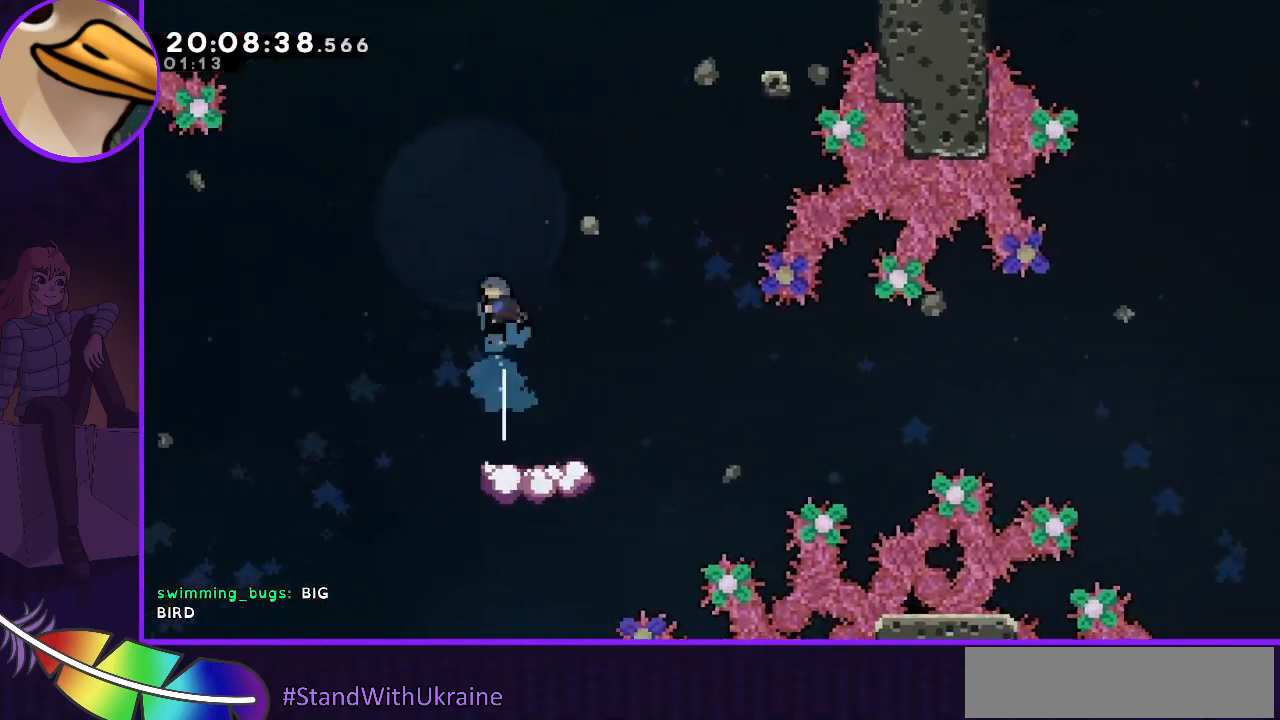
{"keys": ["left"], "events": [[100, "dash", "up"], [200, "up", "up"], [500, "left", "down"]]}
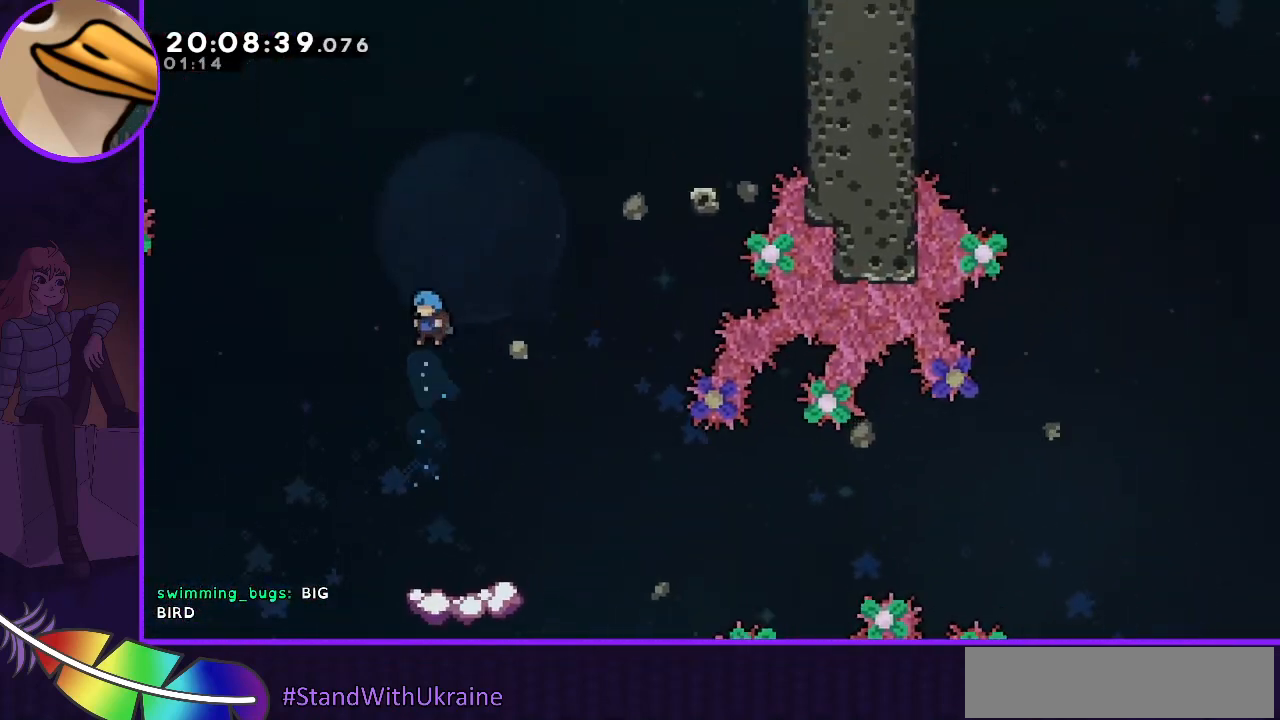
{"keys": [], "events": [[100, "left", "up"], [367, "left", "down"], [433, "left", "up"]]}
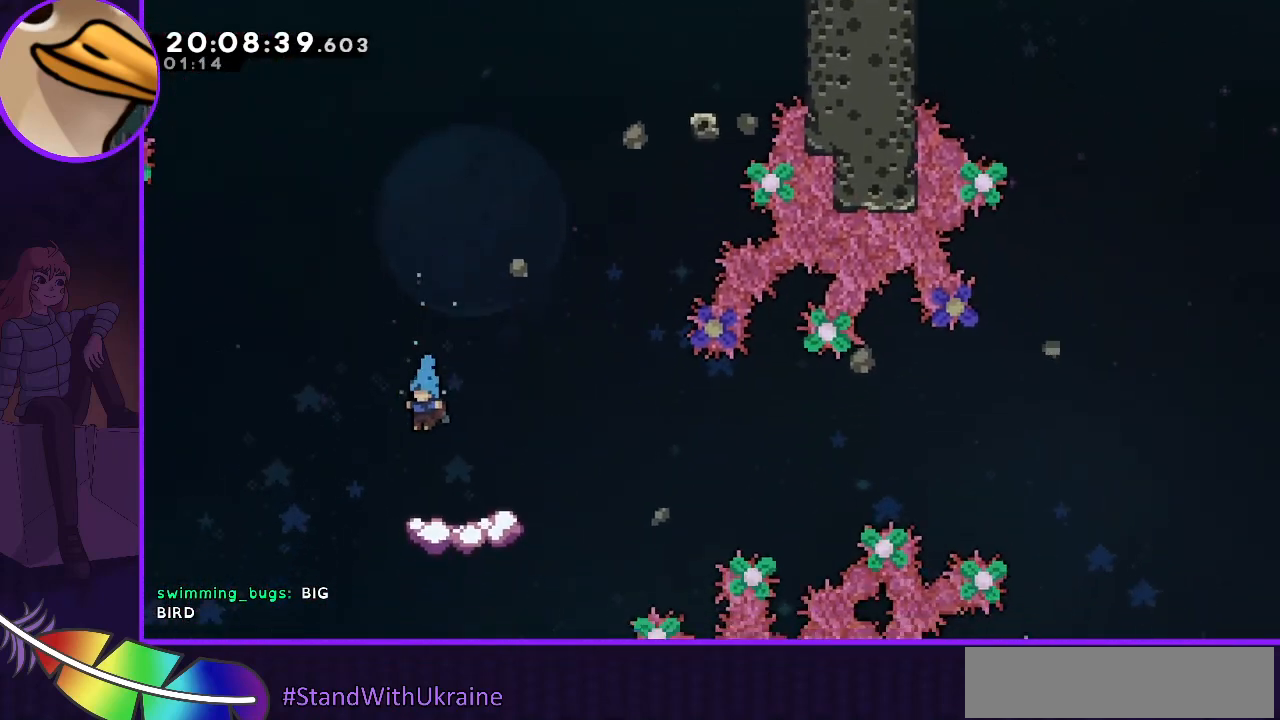
{"keys": ["right"], "events": [[367, "down", "down"], [367, "right", "down"], [400, "dash", "down"], [467, "dash", "up"], [500, "down", "up"]]}
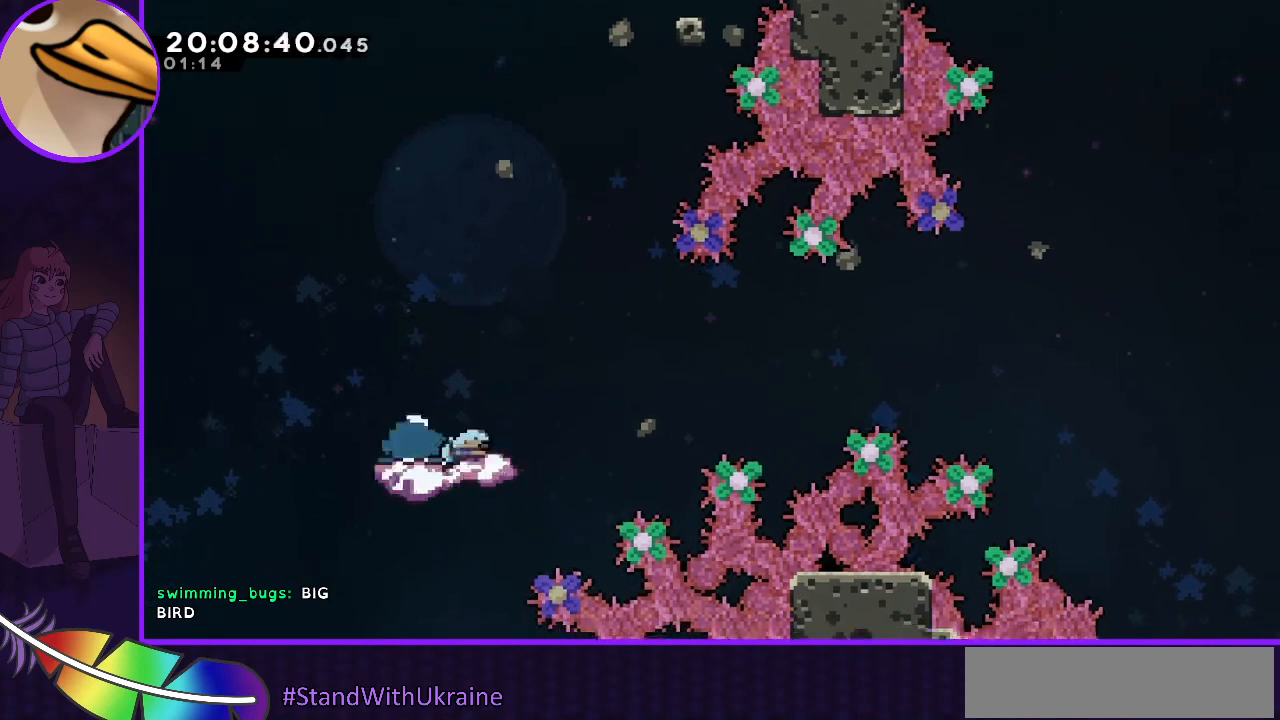
{"keys": ["jump", "right"], "events": [[100, "jump", "down"]]}
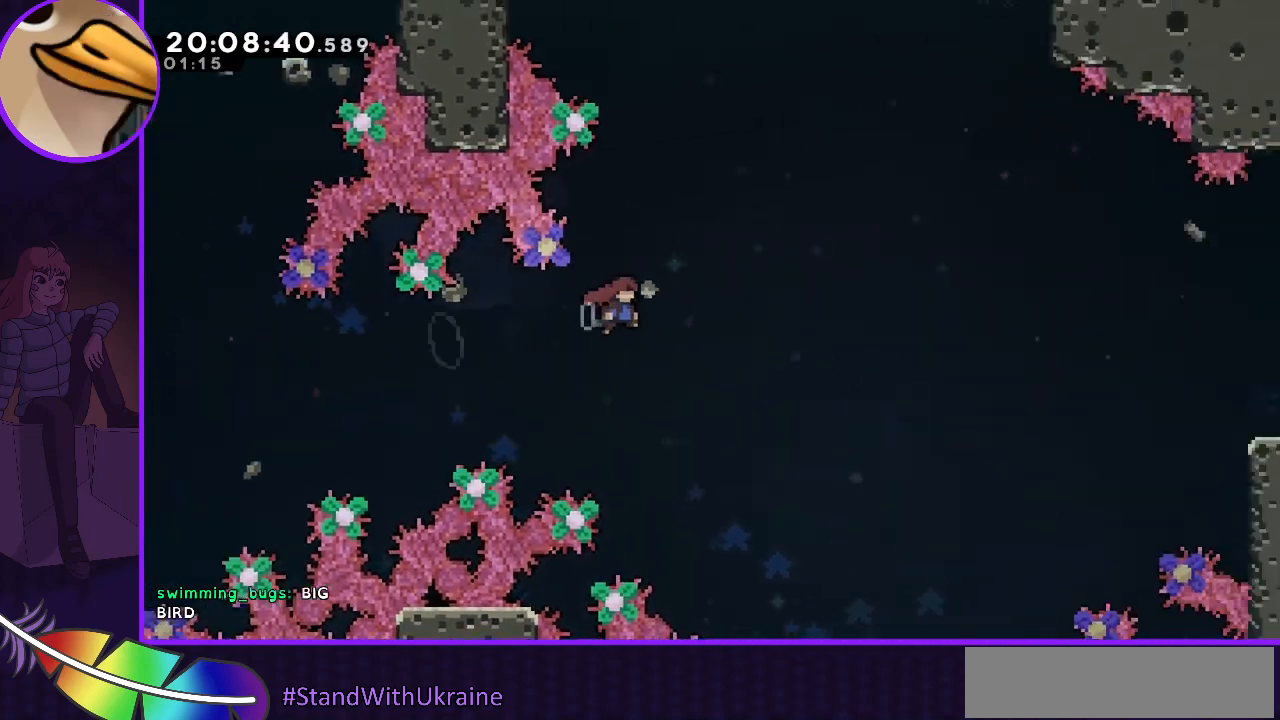
{"keys": ["jump", "right"], "events": []}
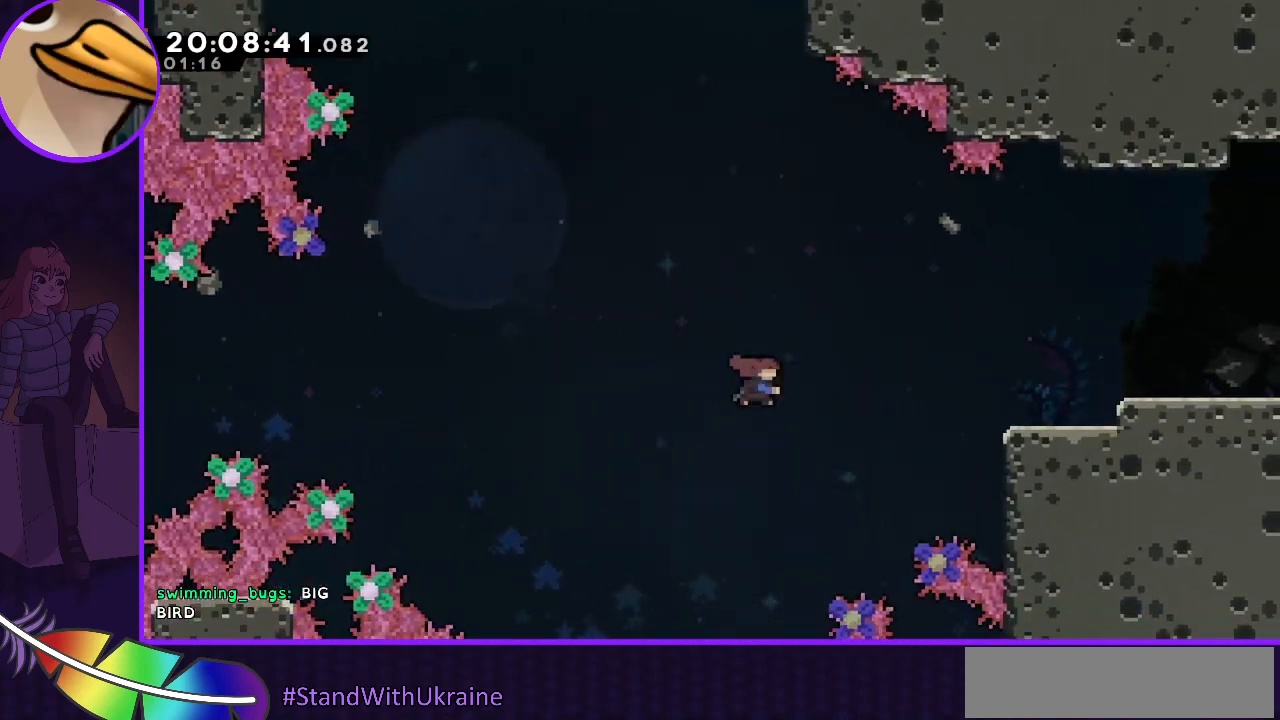
{"keys": ["grab", "jump", "right", "up"], "events": [[33, "dash", "down"], [133, "dash", "up"], [267, "jump", "up"], [367, "up", "down"], [433, "grab", "down"], [467, "jump", "down"]]}
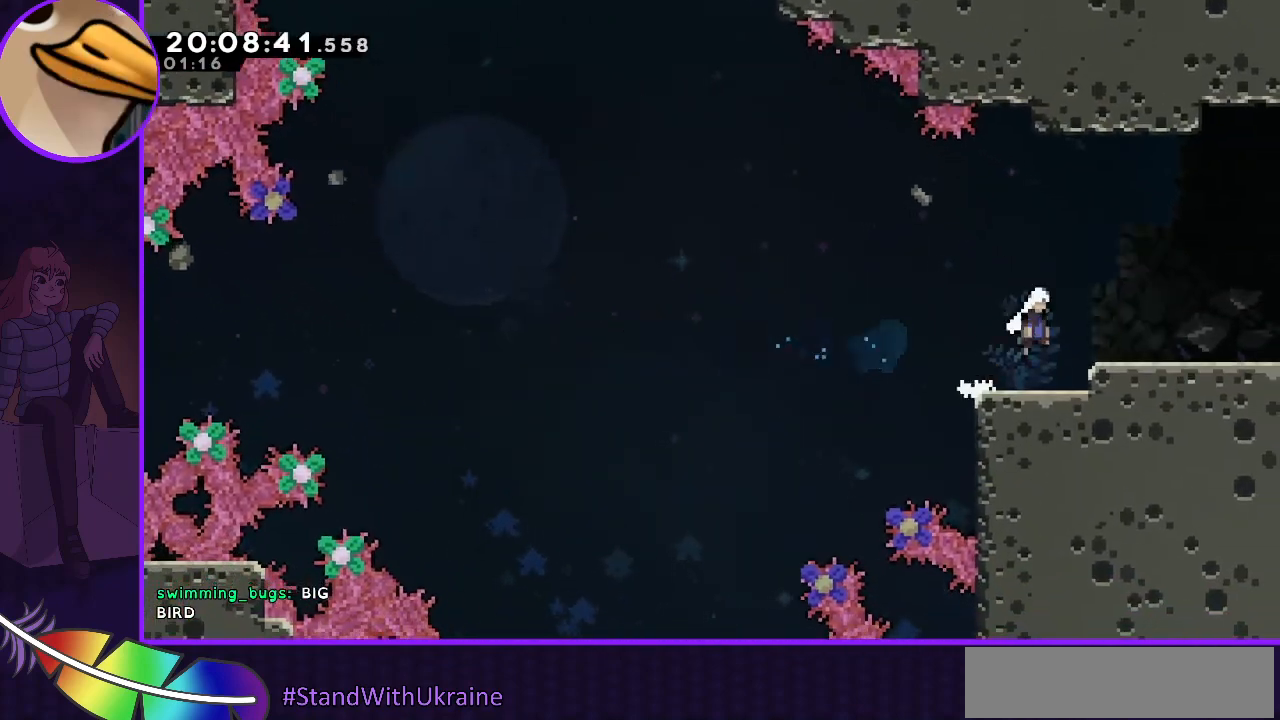
{"keys": ["right"], "events": [[67, "grab", "up"], [67, "jump", "up"], [67, "jump2", "down"], [67, "up", "up"], [100, "jump2", "up"]]}
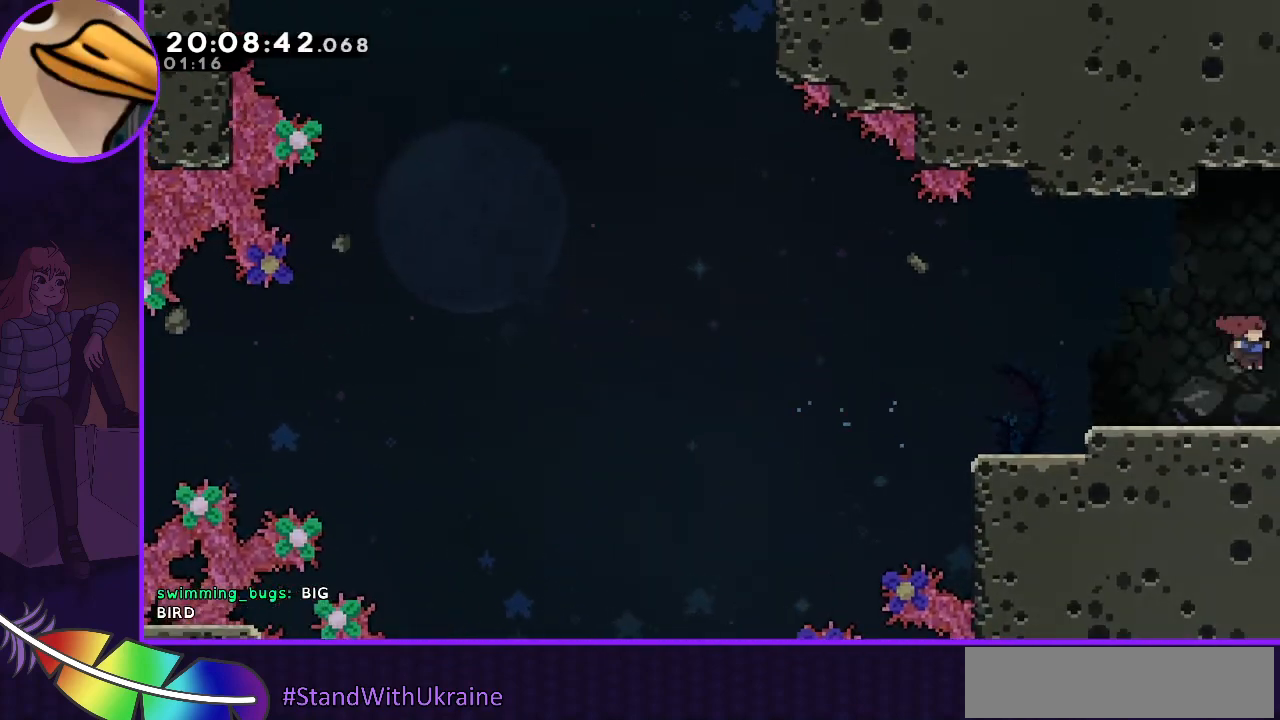
{"keys": ["right"], "events": []}
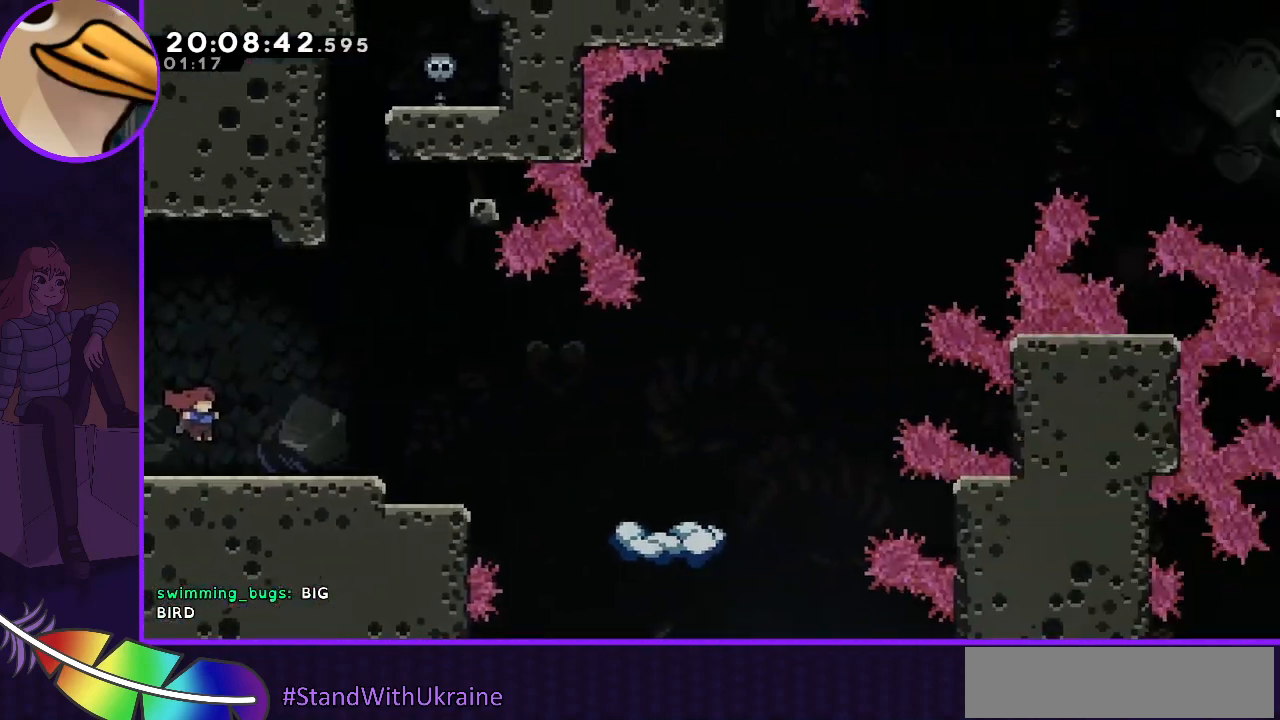
{"keys": ["right"], "events": []}
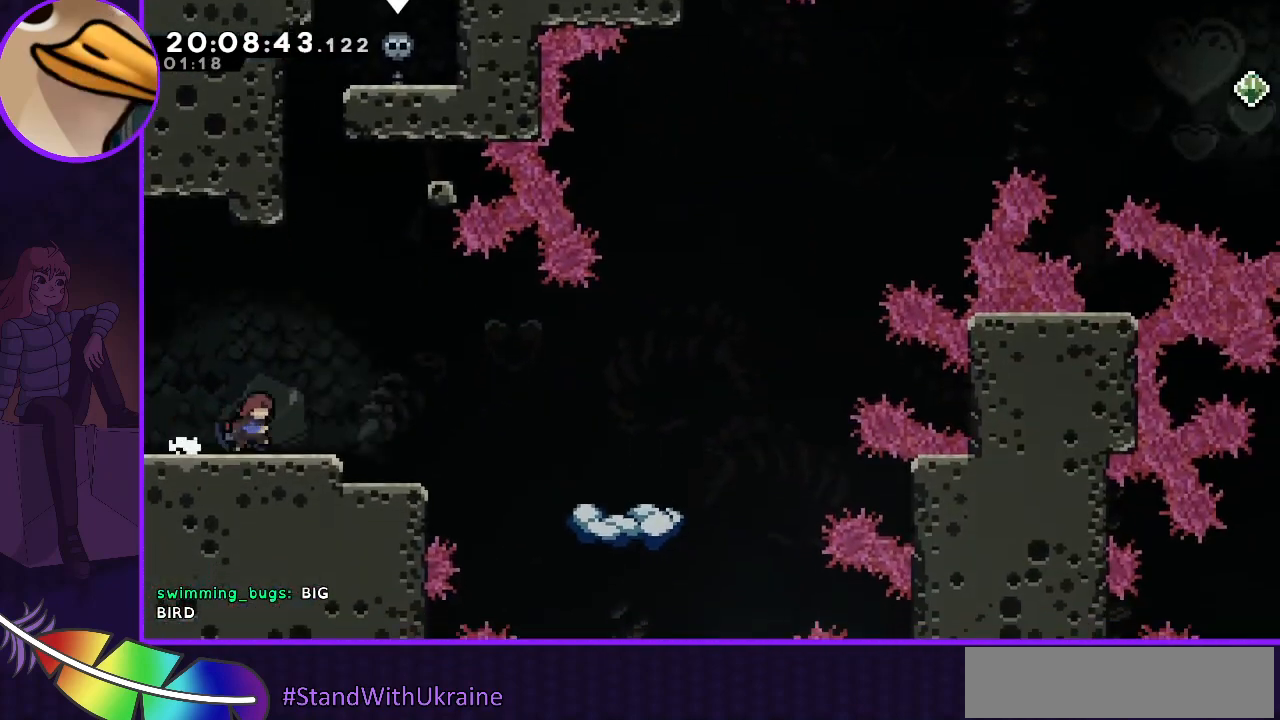
{"keys": [], "events": [[300, "right", "up"], [400, "right", "down"], [467, "right", "up"]]}
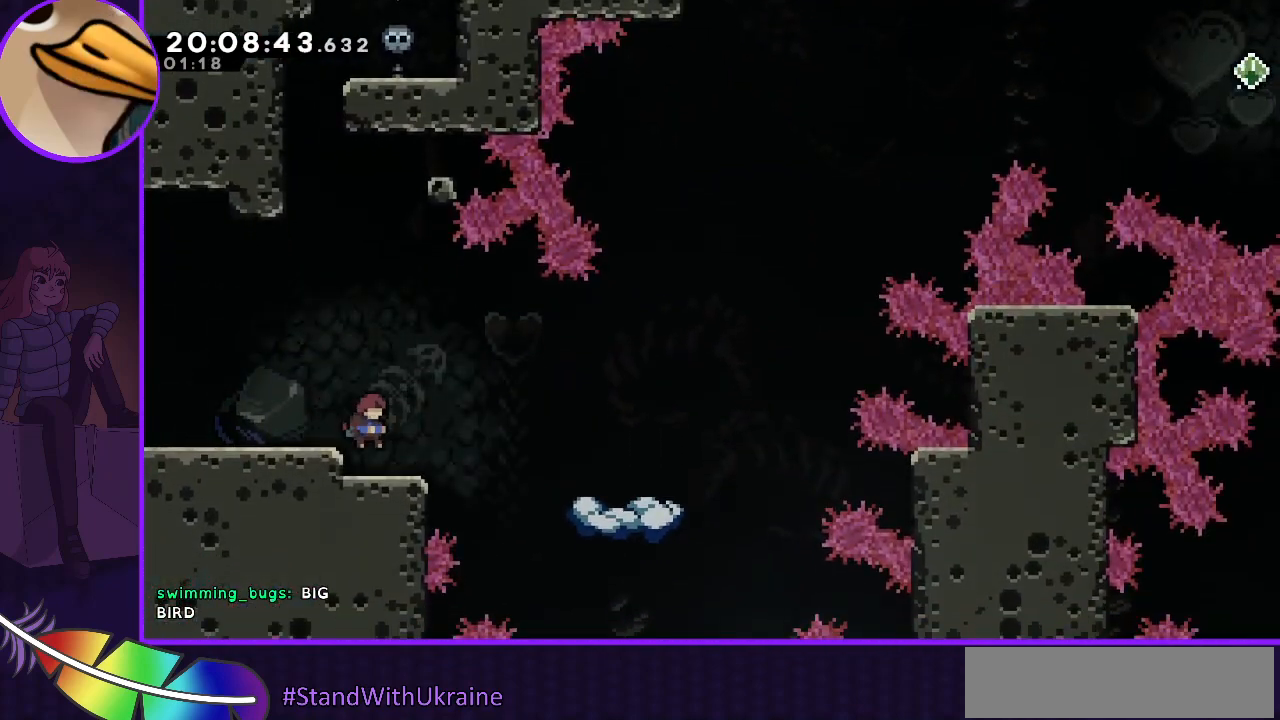
{"keys": ["right"], "events": [[200, "right", "down"], [300, "jump", "down"], [400, "jump", "up"]]}
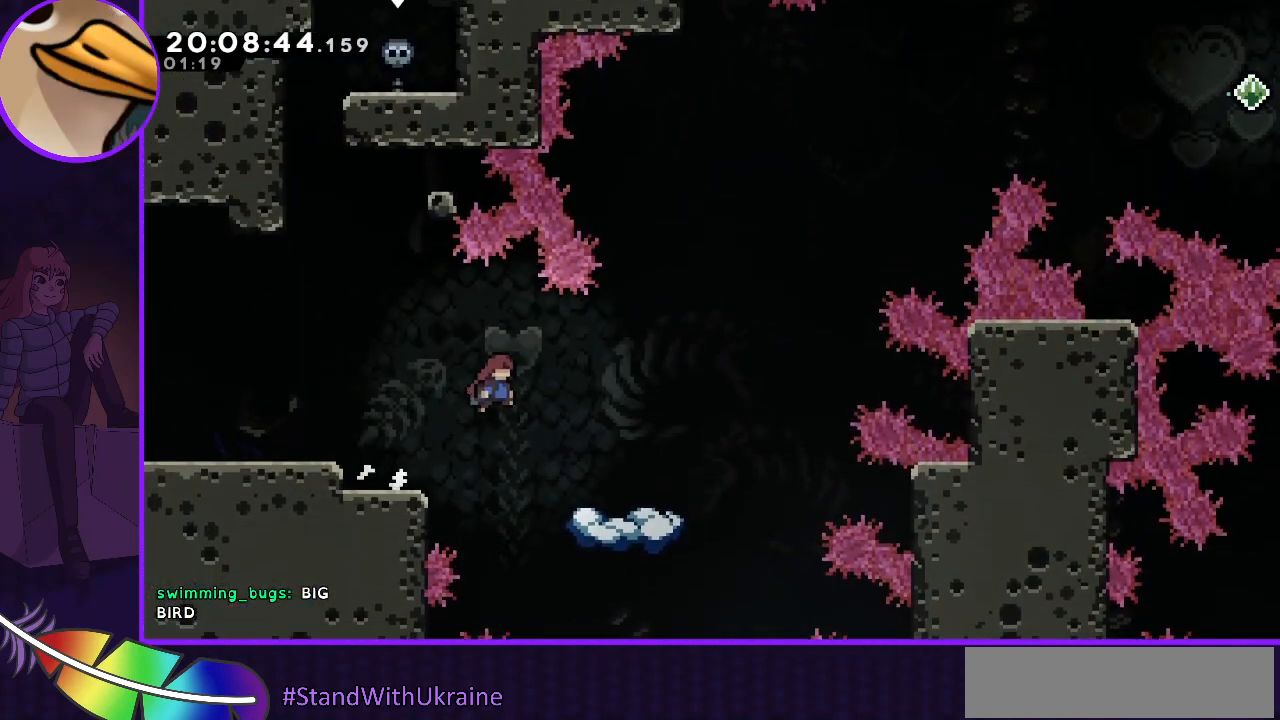
{"keys": [], "events": [[333, "right", "up"]]}
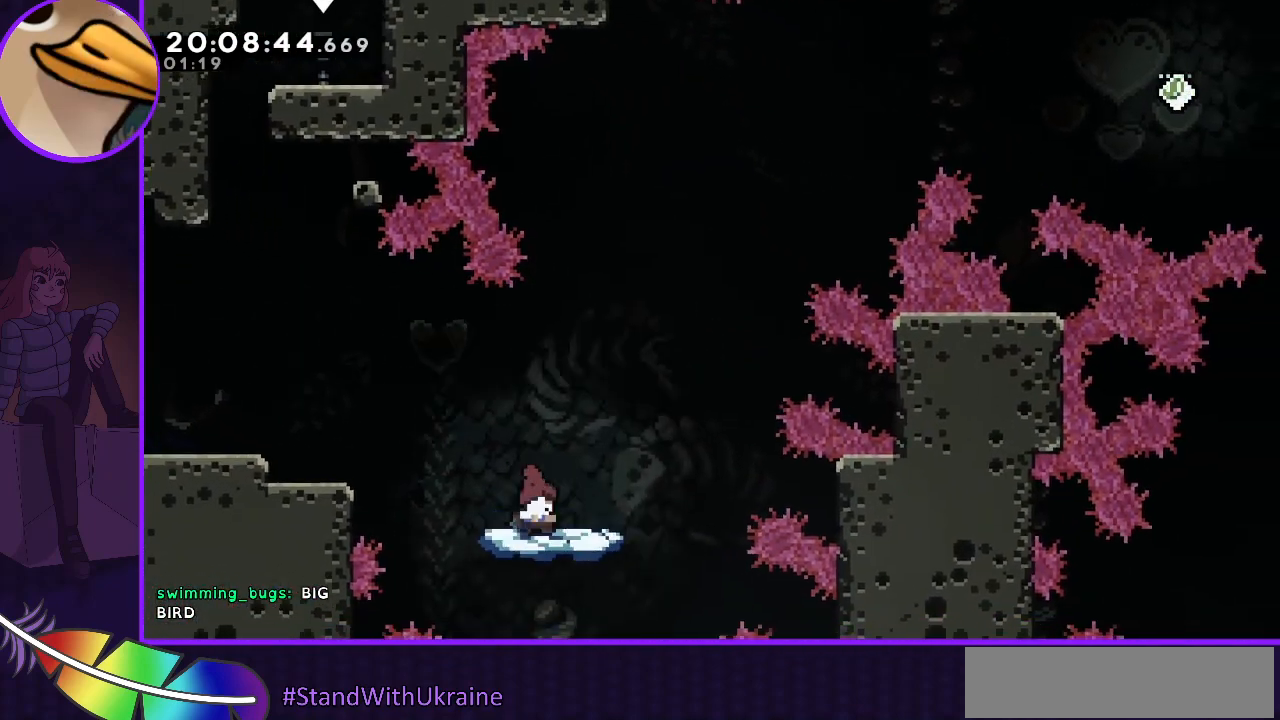
{"keys": ["jump", "right"], "events": [[167, "right", "down"], [433, "jump", "down"]]}
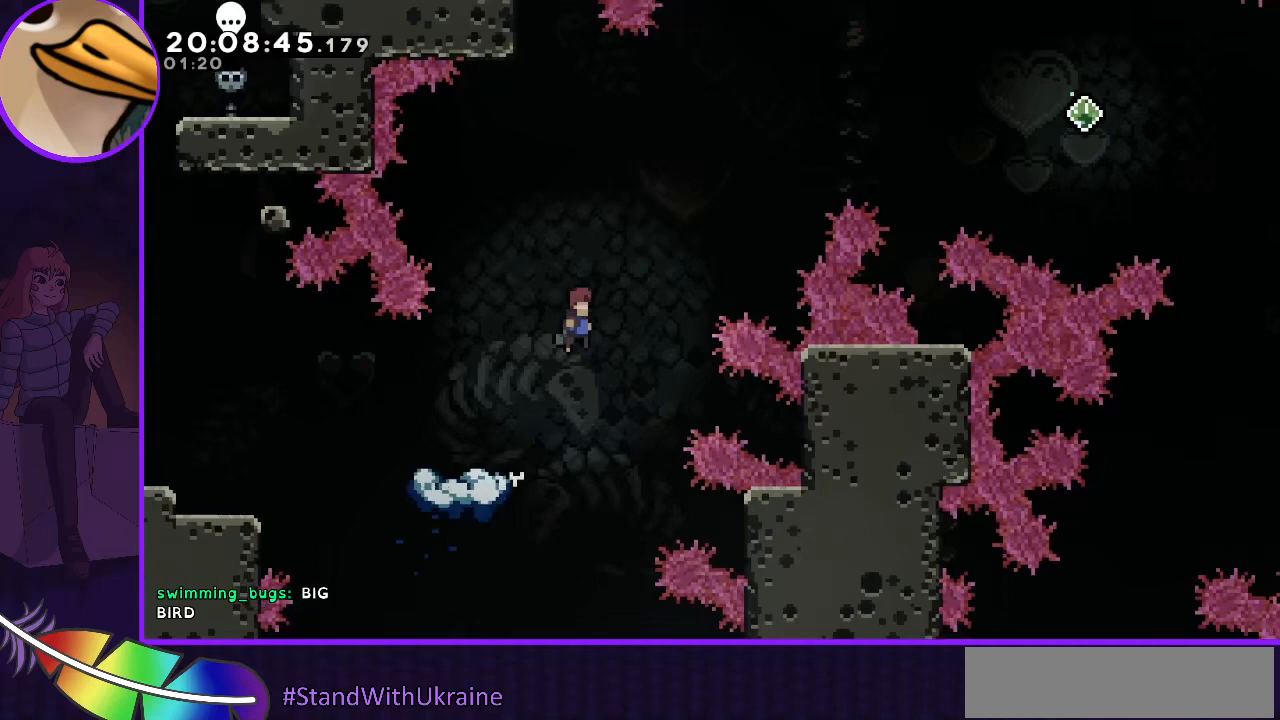
{"keys": ["jump", "right"], "events": []}
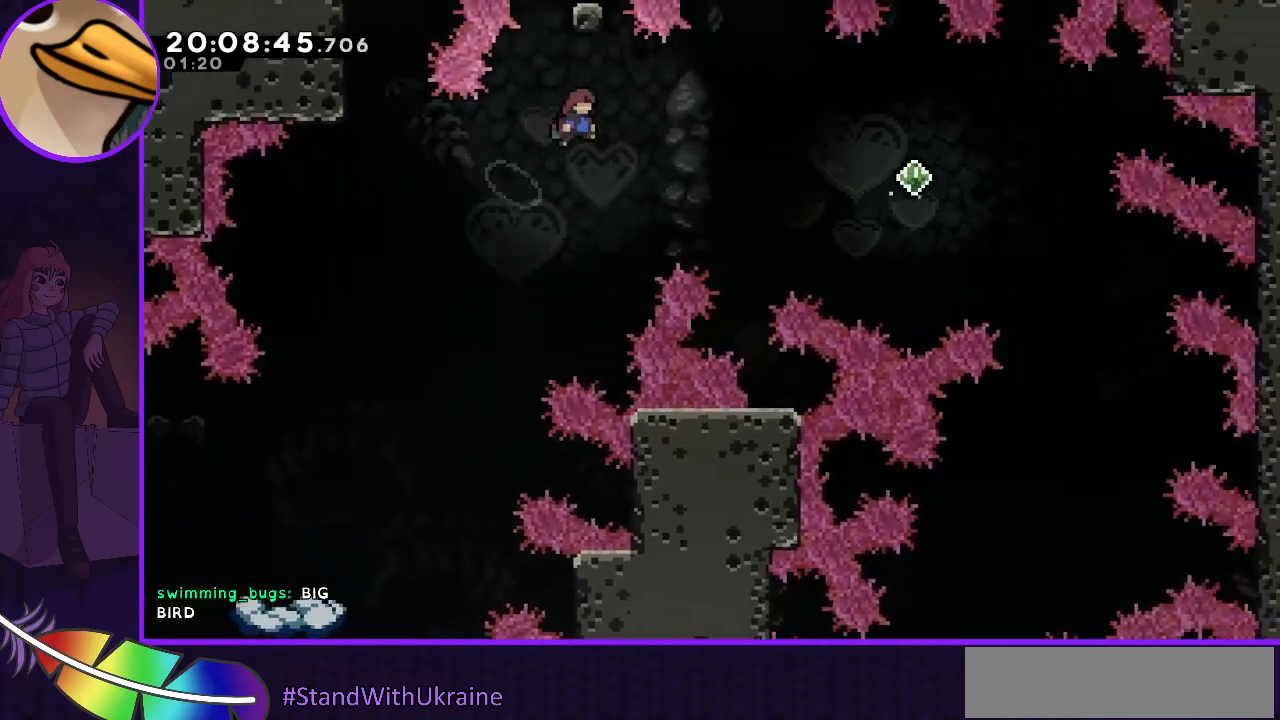
{"keys": ["dash", "right"], "events": [[467, "dash", "down"], [500, "jump", "up"]]}
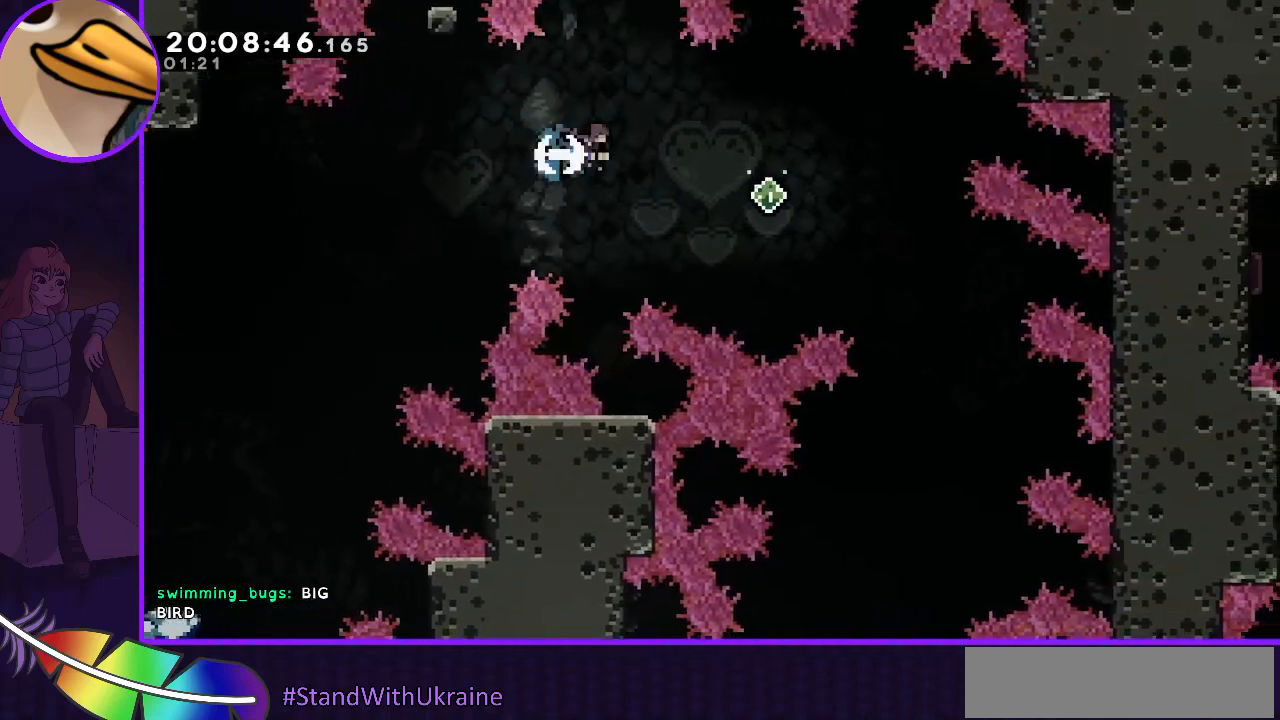
{"keys": ["right"], "events": [[100, "dash", "up"]]}
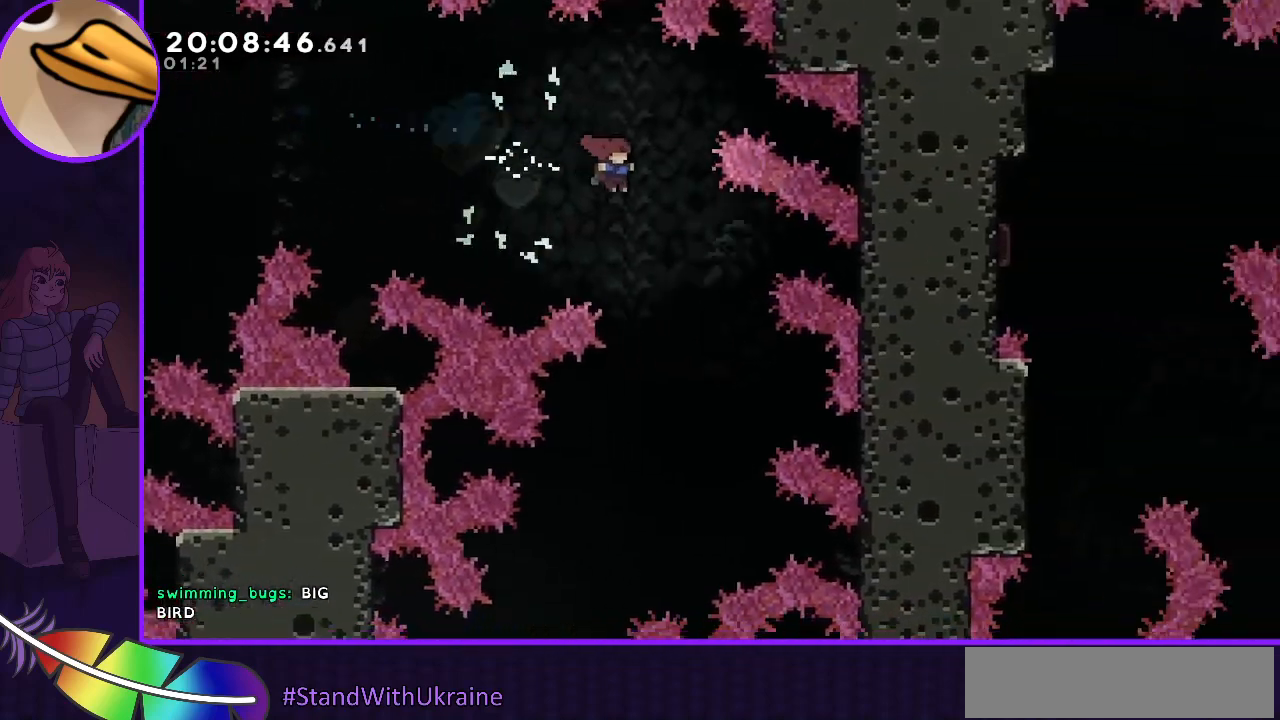
{"keys": ["left"], "events": [[167, "right", "up"], [500, "left", "down"]]}
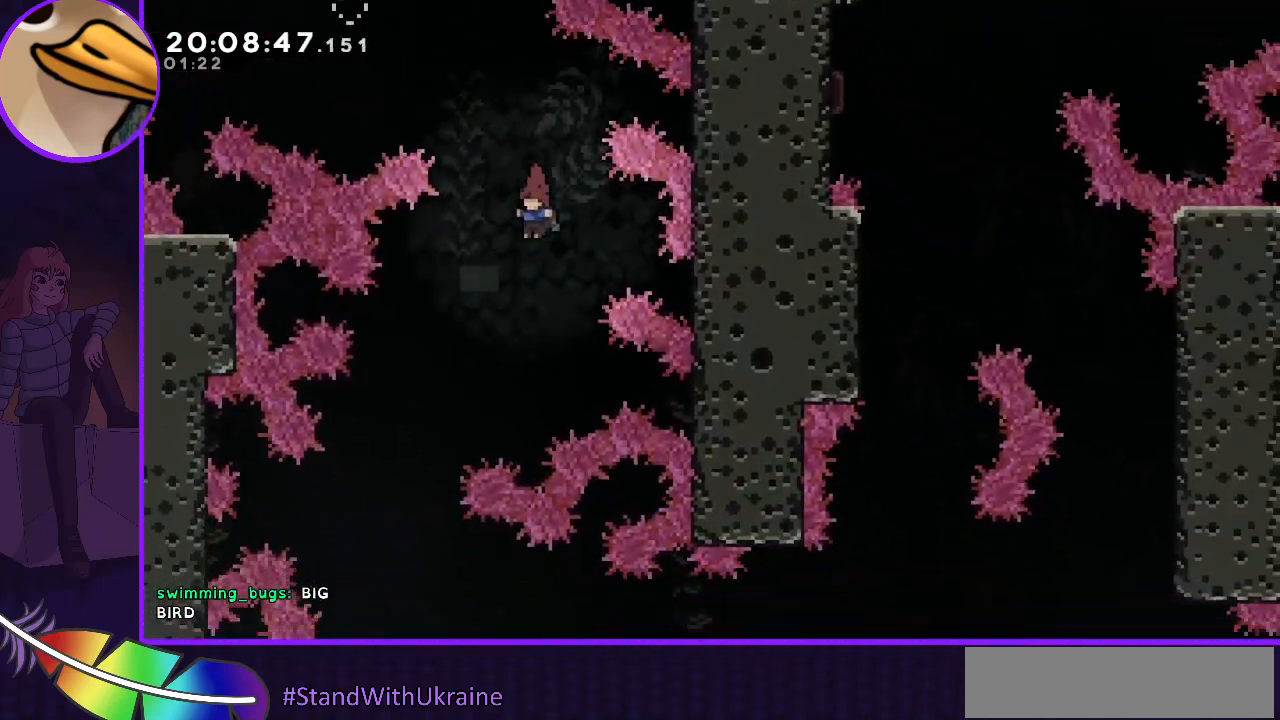
{"keys": ["right"], "events": [[433, "left", "up"], [467, "right", "down"]]}
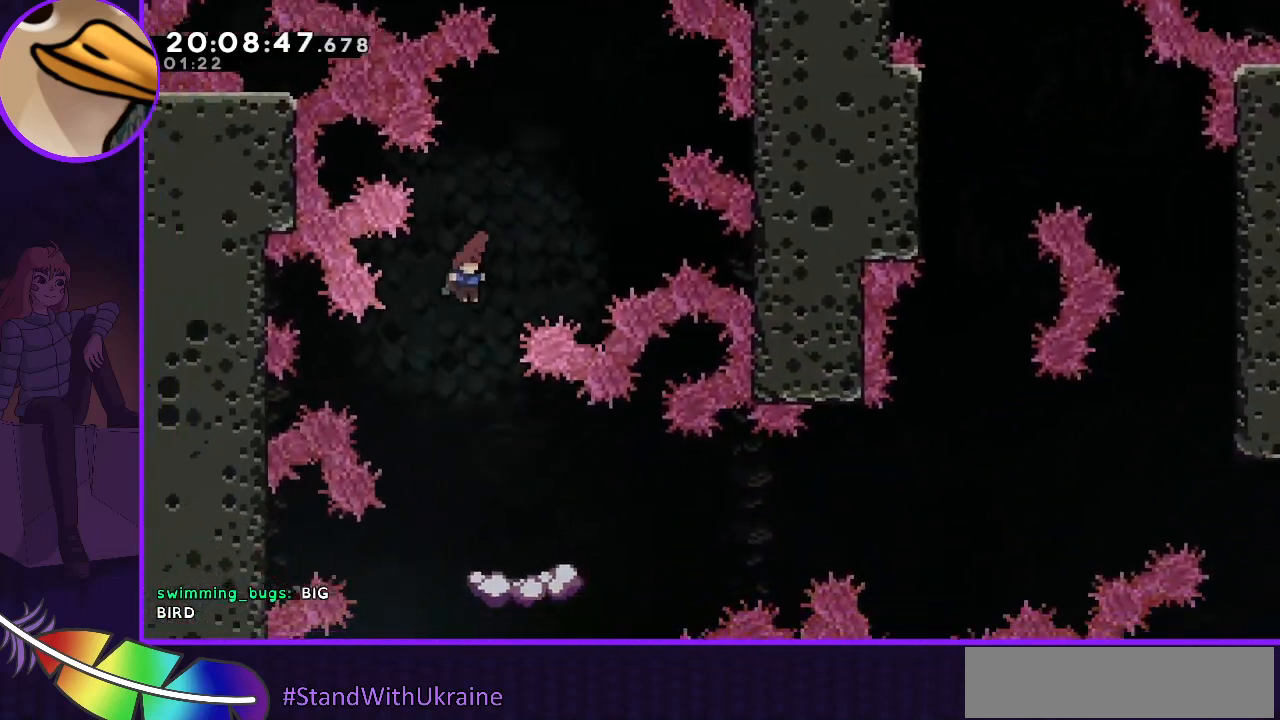
{"keys": ["right"], "events": [[100, "right", "up"], [200, "right", "down"], [333, "right", "up"], [500, "right", "down"]]}
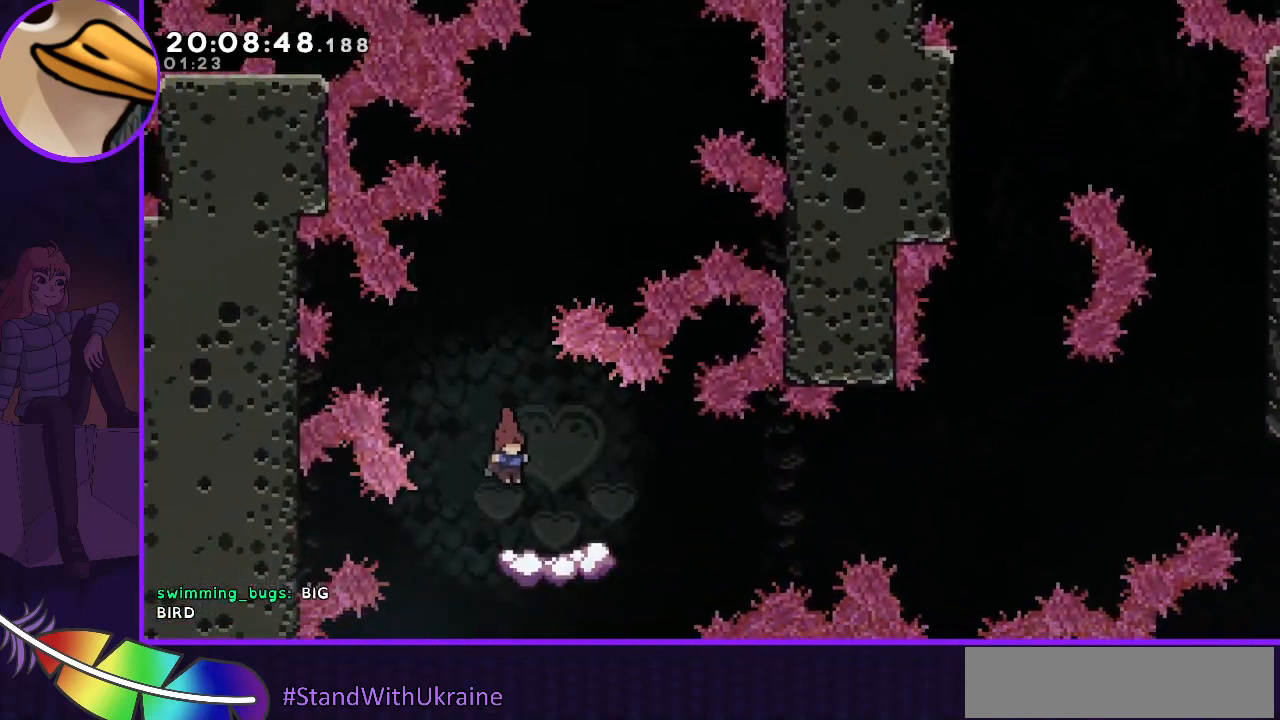
{"keys": ["right"], "events": [[67, "right", "up"], [367, "dash", "down"], [367, "down", "down"], [367, "right", "down"], [433, "dash", "up"], [500, "down", "up"]]}
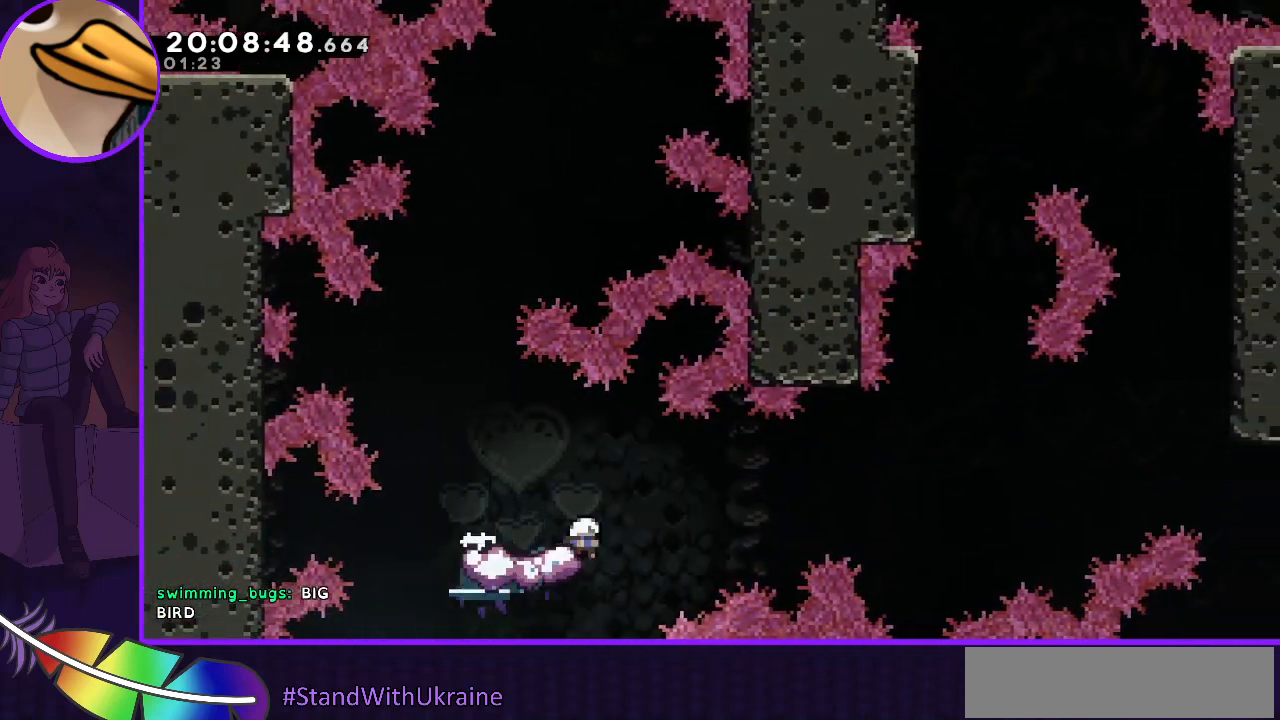
{"keys": ["jump", "right"], "events": [[100, "jump", "down"]]}
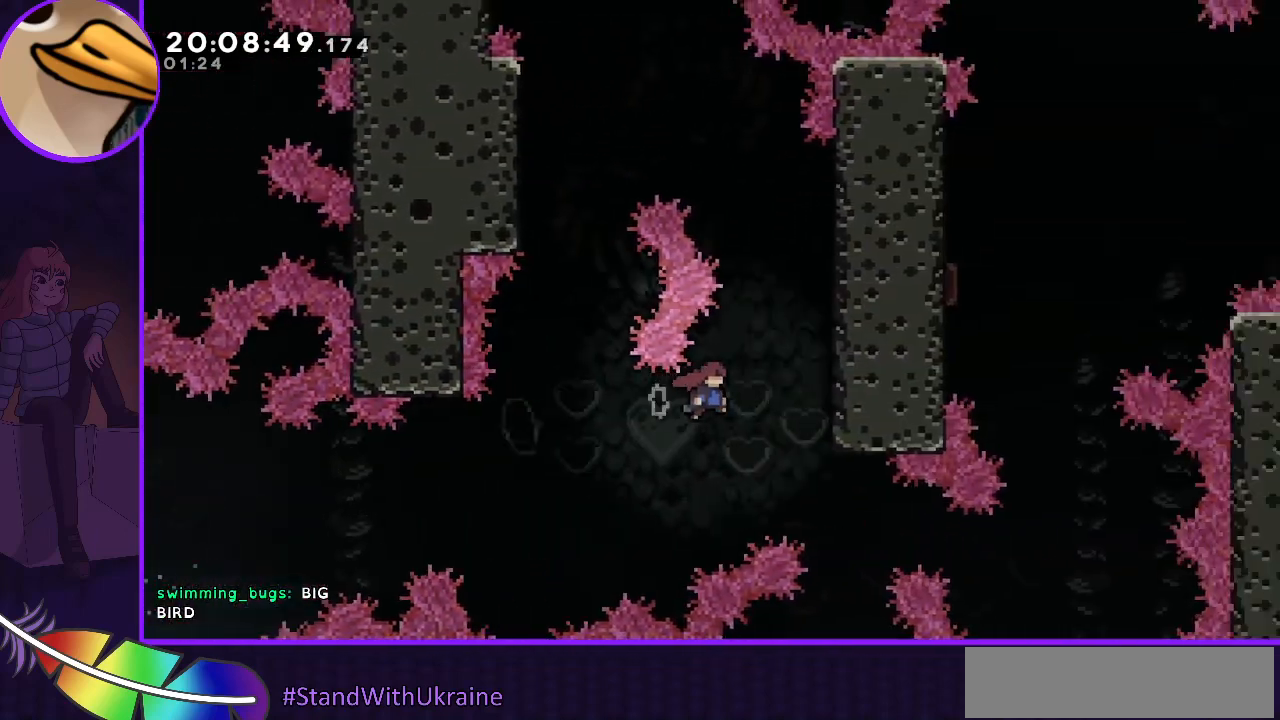
{"keys": ["grab", "up"], "events": [[200, "grab", "down"], [200, "up", "down"], [233, "jump", "up"], [233, "right", "up"]]}
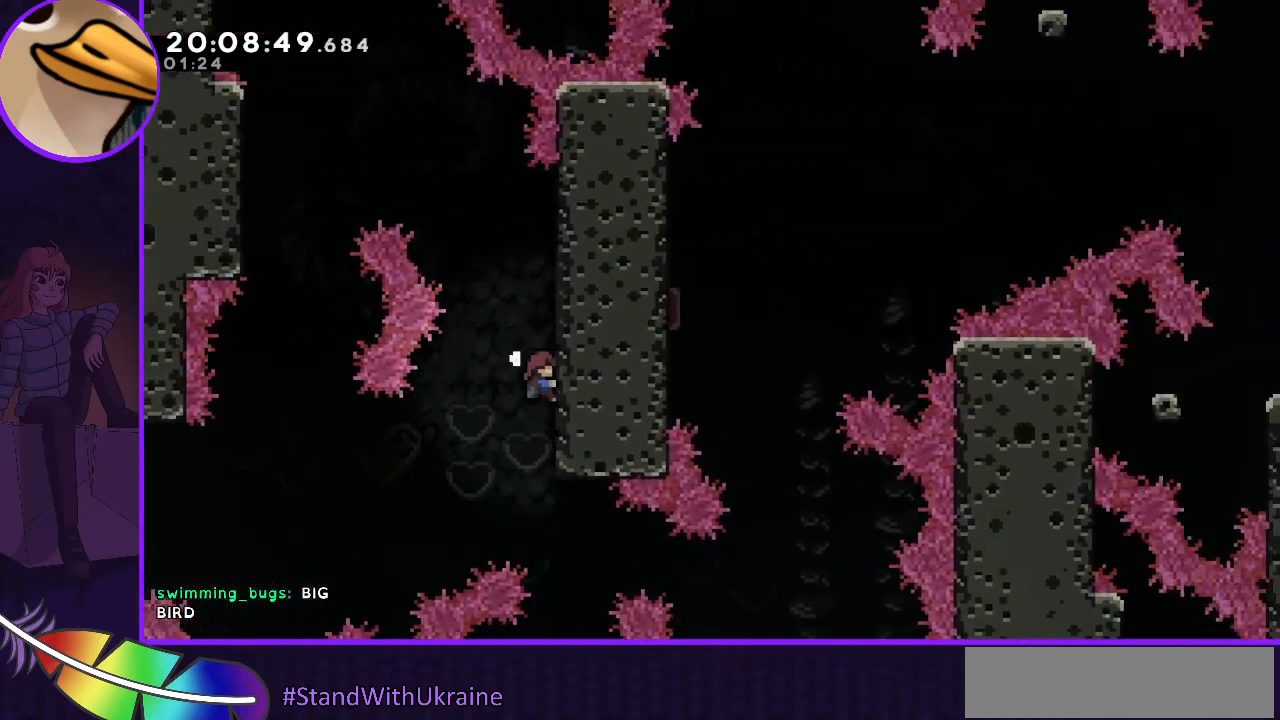
{"keys": ["grab", "up"], "events": []}